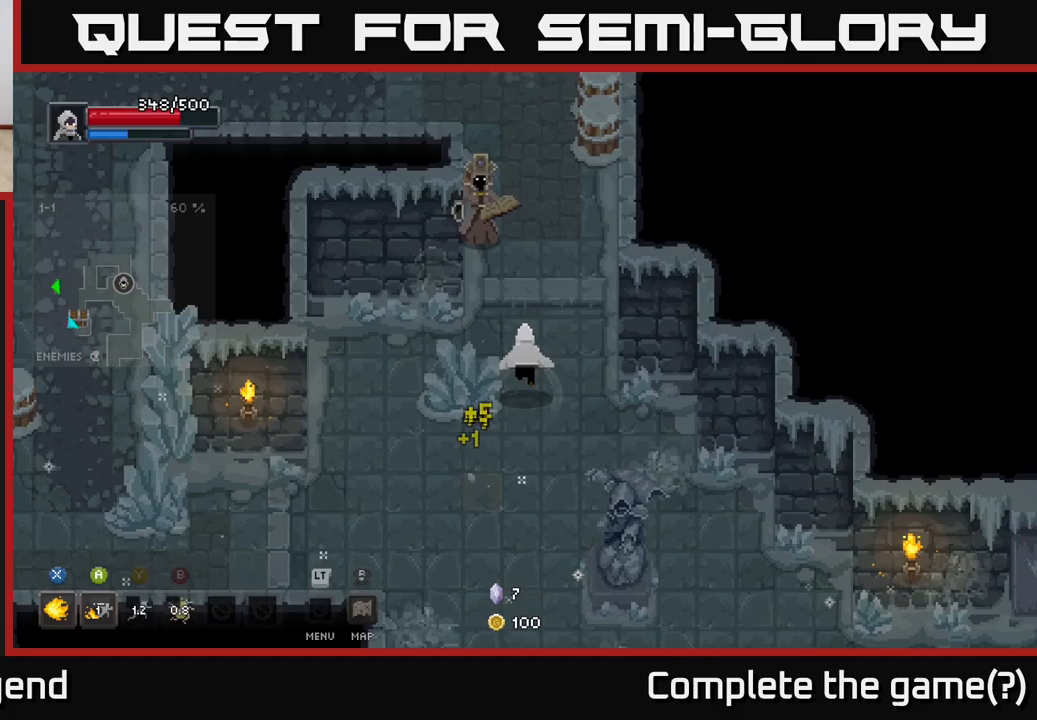
Gameplay with a controller (Xbox layout); each line is a JSON object with the inputs held at the frame after it. "events" lists button and stick changes between this image and that frame as [ms after this image, input, new state], when the widget could be followed in between.
{"buttons": ["X"], "left_stick": "up", "right_stick": "center", "events": [[50, "X", "down"]]}
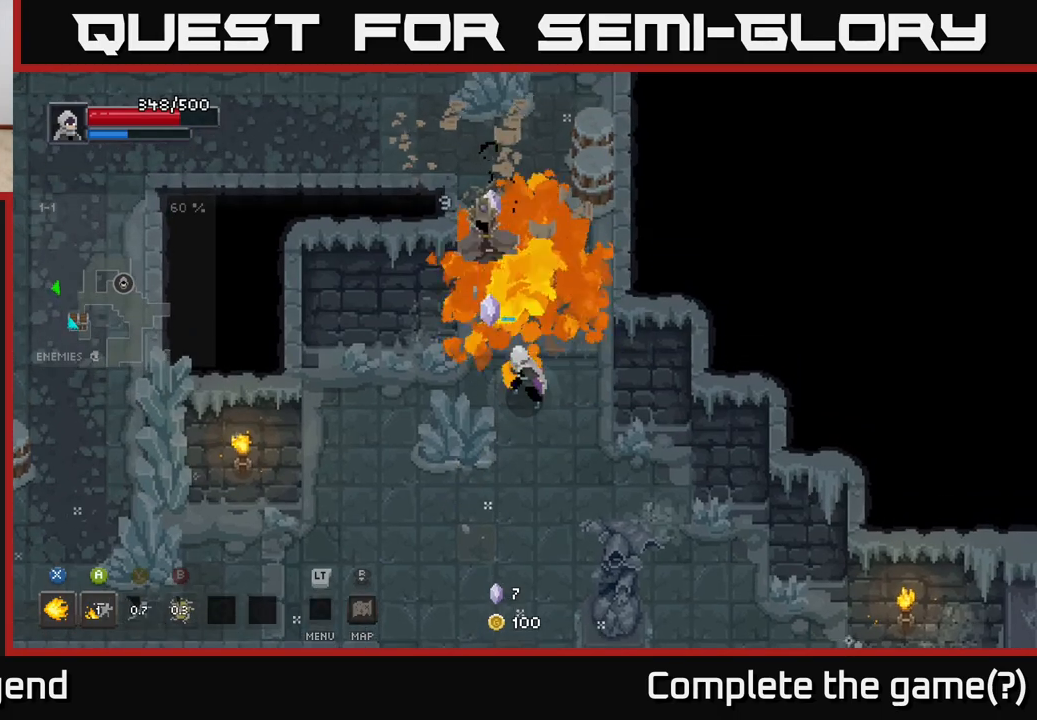
{"buttons": [], "left_stick": "up", "right_stick": "center", "events": [[450, "X", "up"]]}
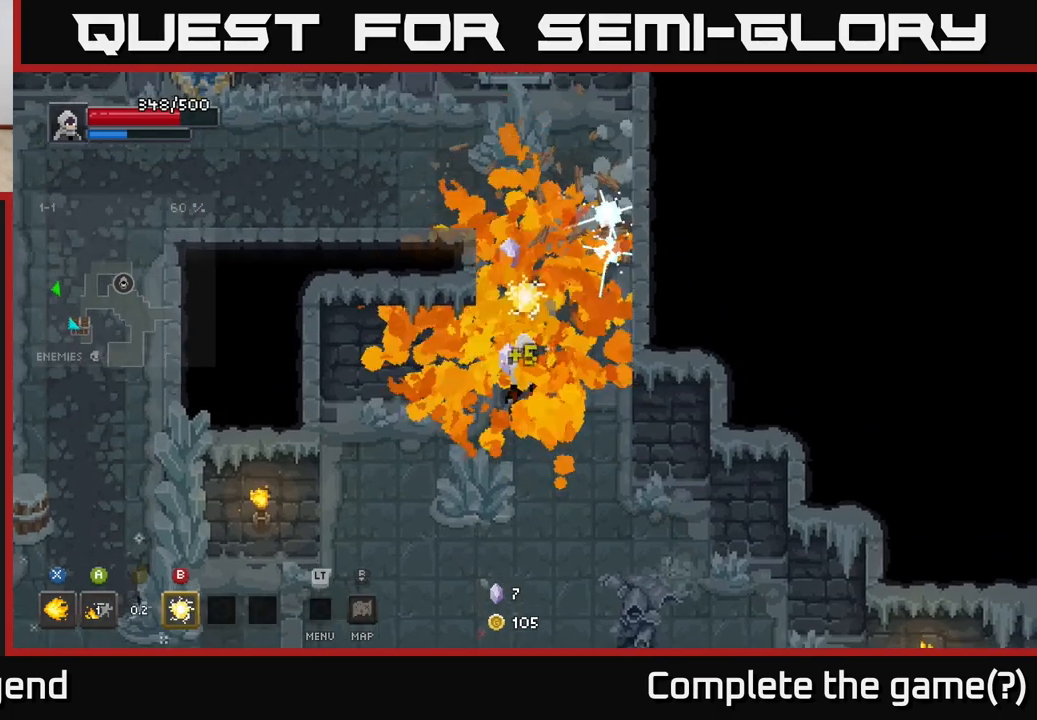
{"buttons": [], "left_stick": "up", "right_stick": "center", "events": [[133, "left_stick", "up-right"], [333, "left_stick", "up"]]}
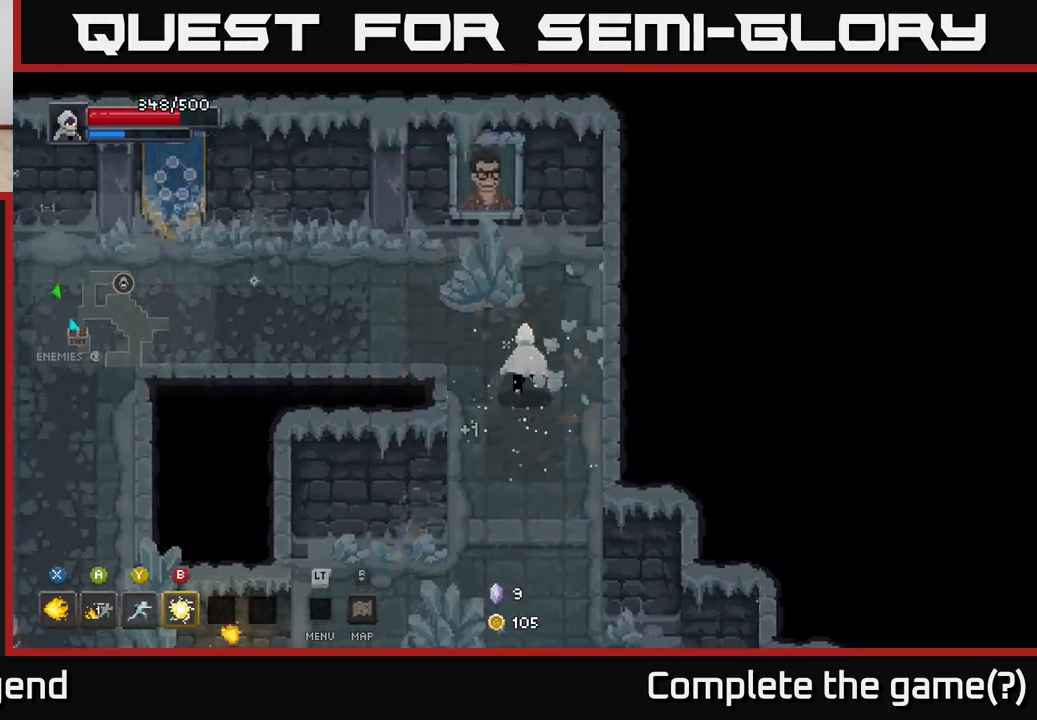
{"buttons": [], "left_stick": "left", "right_stick": "center", "events": [[117, "left_stick", "up-left"], [400, "left_stick", "left"]]}
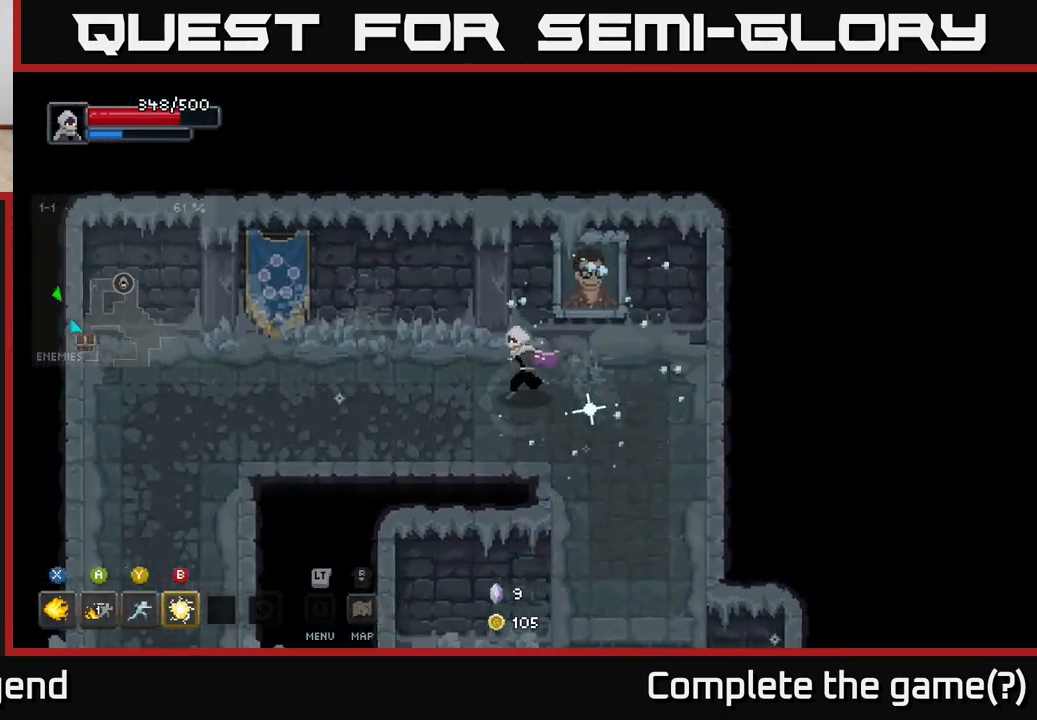
{"buttons": [], "left_stick": "down-left", "right_stick": "center", "events": [[467, "left_stick", "down-left"]]}
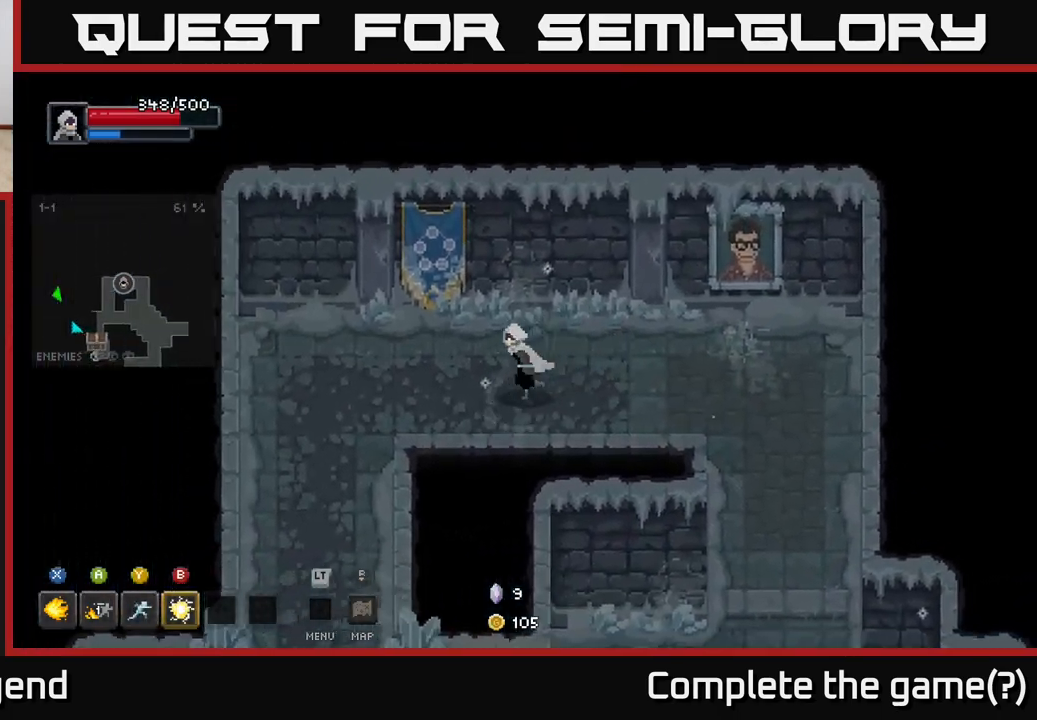
{"buttons": [], "left_stick": "down-left", "right_stick": "center", "events": []}
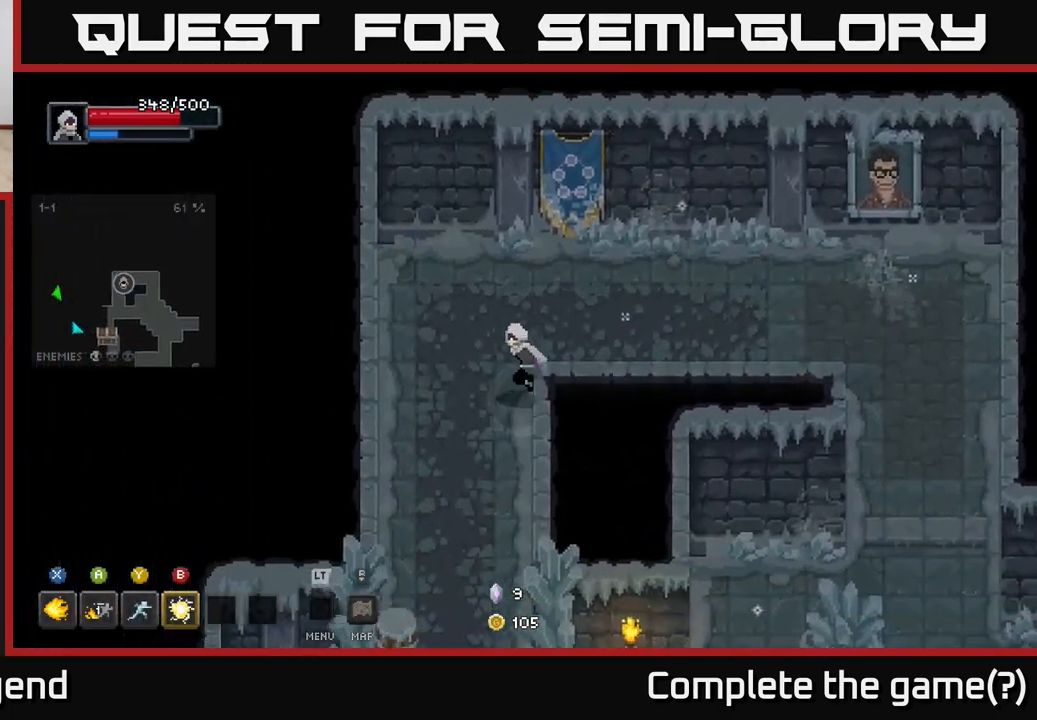
{"buttons": [], "left_stick": "down", "right_stick": "center", "events": [[183, "left_stick", "down"]]}
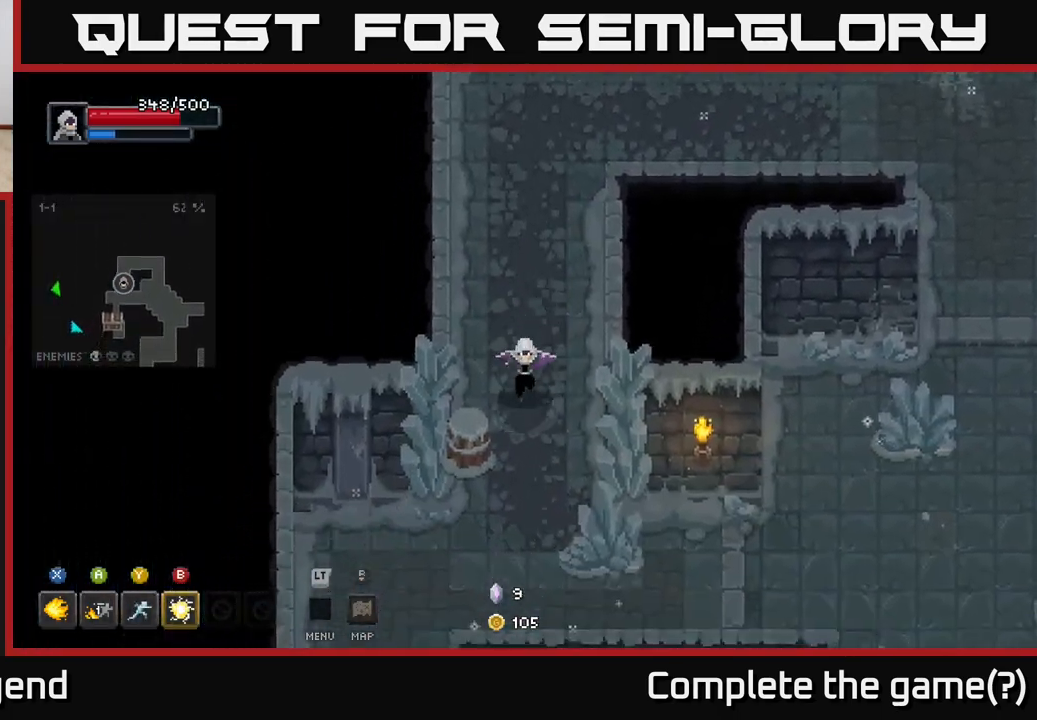
{"buttons": [], "left_stick": "down-left", "right_stick": "center", "events": [[150, "left_stick", "down-left"]]}
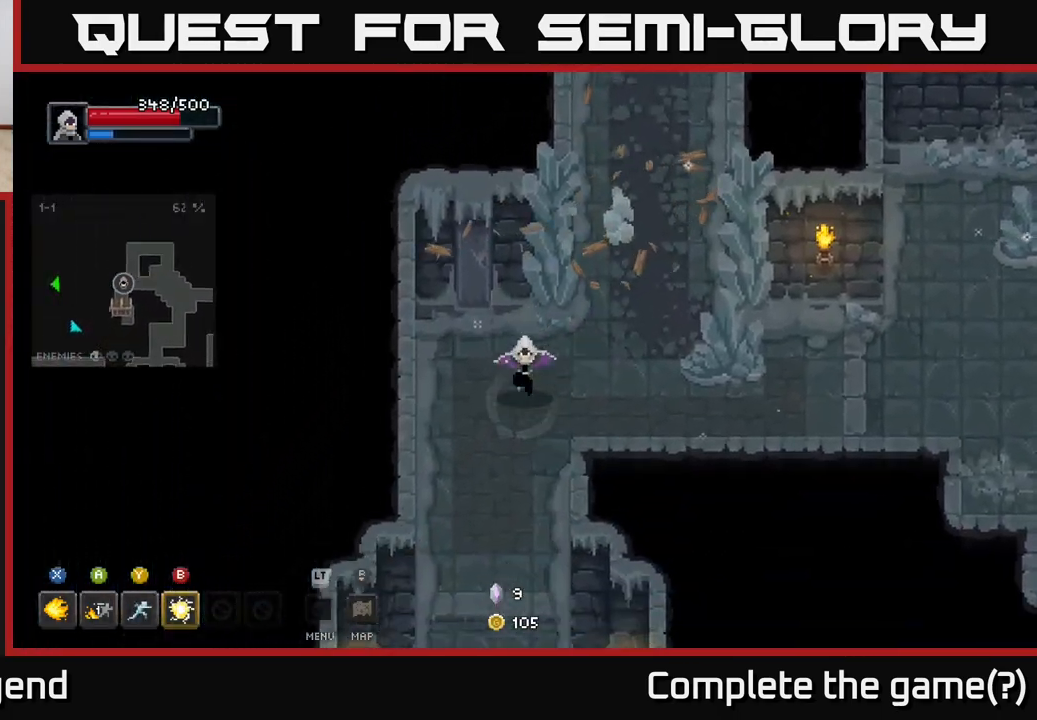
{"buttons": [], "left_stick": "down", "right_stick": "center", "events": [[150, "left_stick", "down"]]}
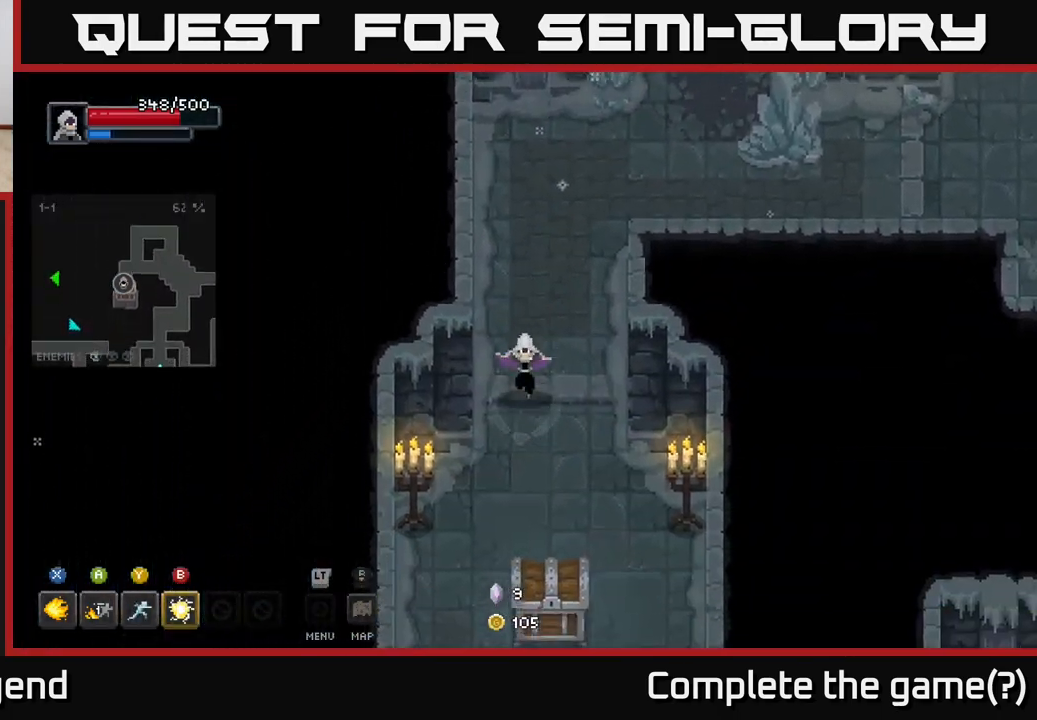
{"buttons": [], "left_stick": "down", "right_stick": "center", "events": [[217, "left_stick", "down-left"], [483, "left_stick", "down"]]}
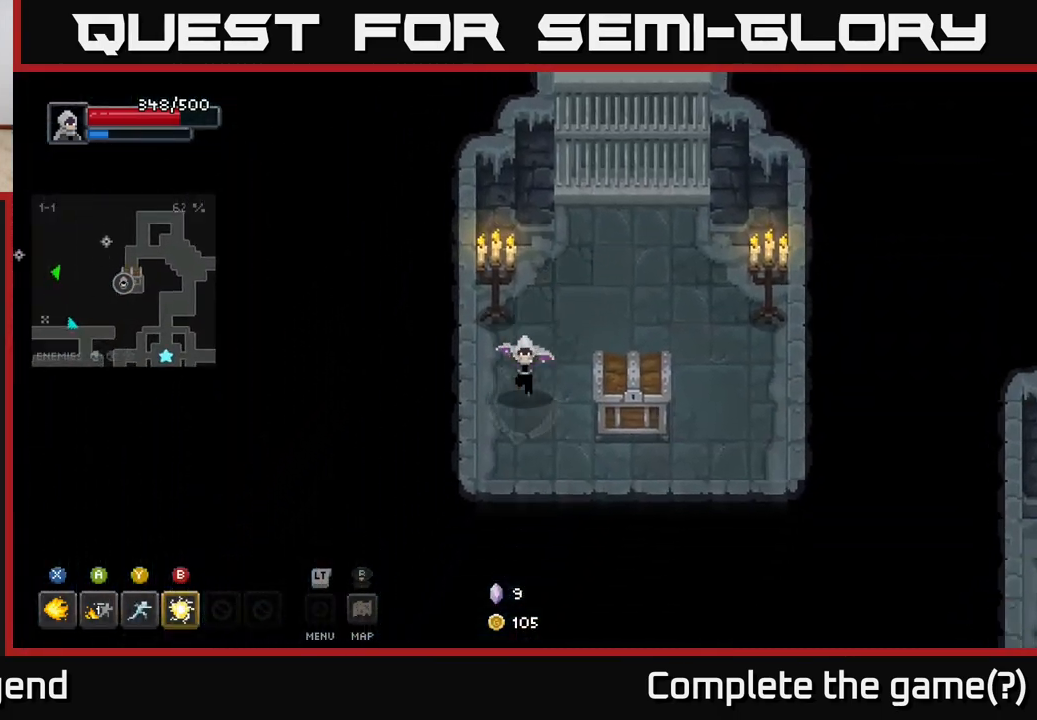
{"buttons": [], "left_stick": "up-left", "right_stick": "center", "events": [[117, "left_stick", "center"], [500, "left_stick", "up-left"]]}
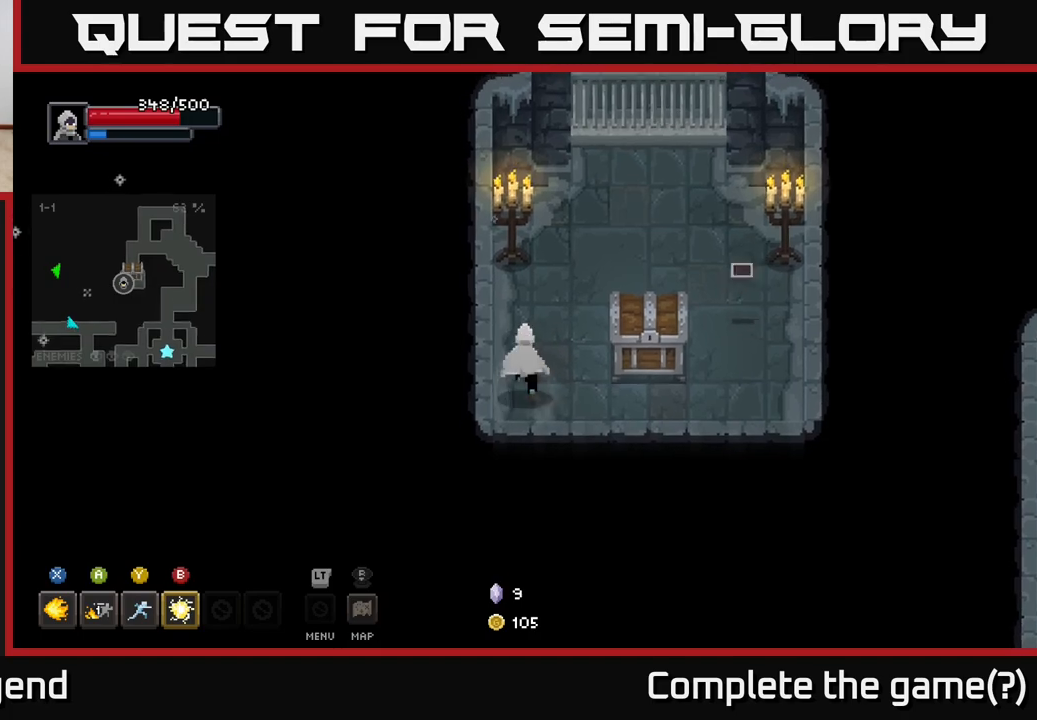
{"buttons": [], "left_stick": "right", "right_stick": "center", "events": [[67, "left_stick", "up"], [283, "left_stick", "up-right"], [483, "left_stick", "right"]]}
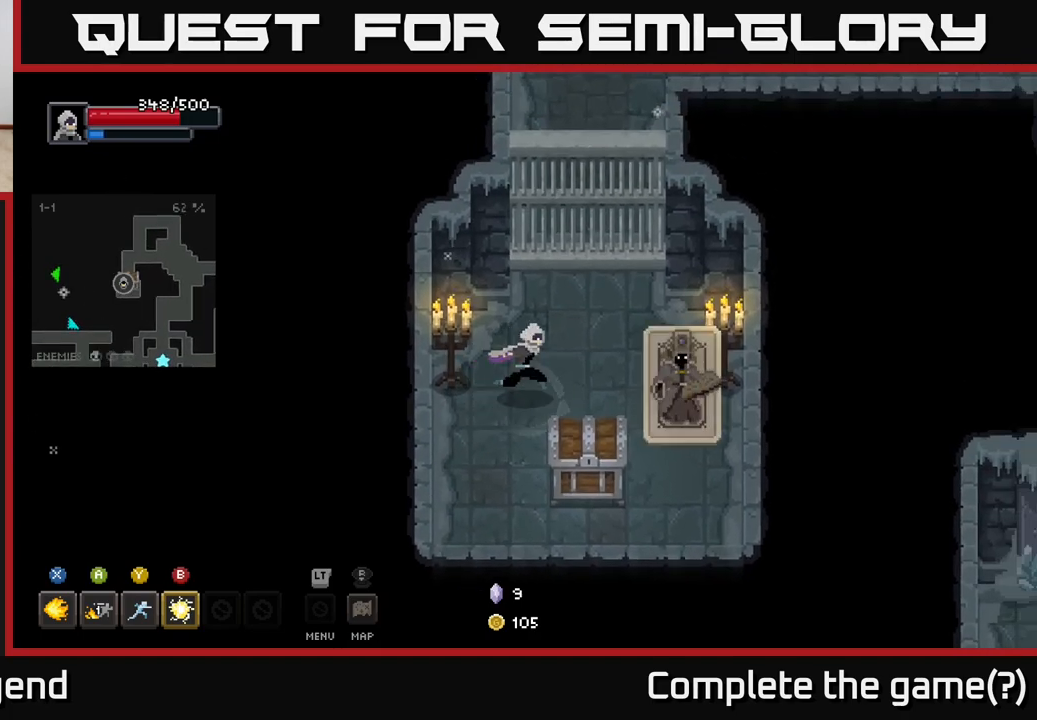
{"buttons": [], "left_stick": "right", "right_stick": "center", "events": [[83, "Y", "down"], [150, "Y", "up"]]}
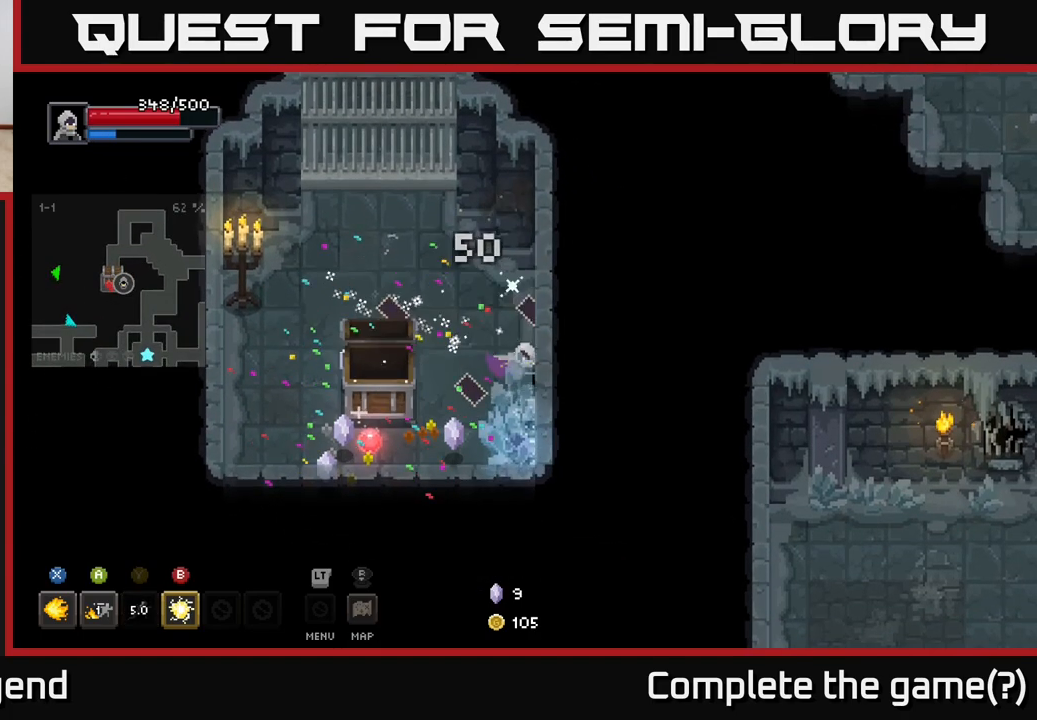
{"buttons": [], "left_stick": "down-right", "right_stick": "center", "events": [[183, "left_stick", "left"], [283, "B", "down"], [300, "left_stick", "down"], [383, "B", "up"], [450, "left_stick", "down-right"]]}
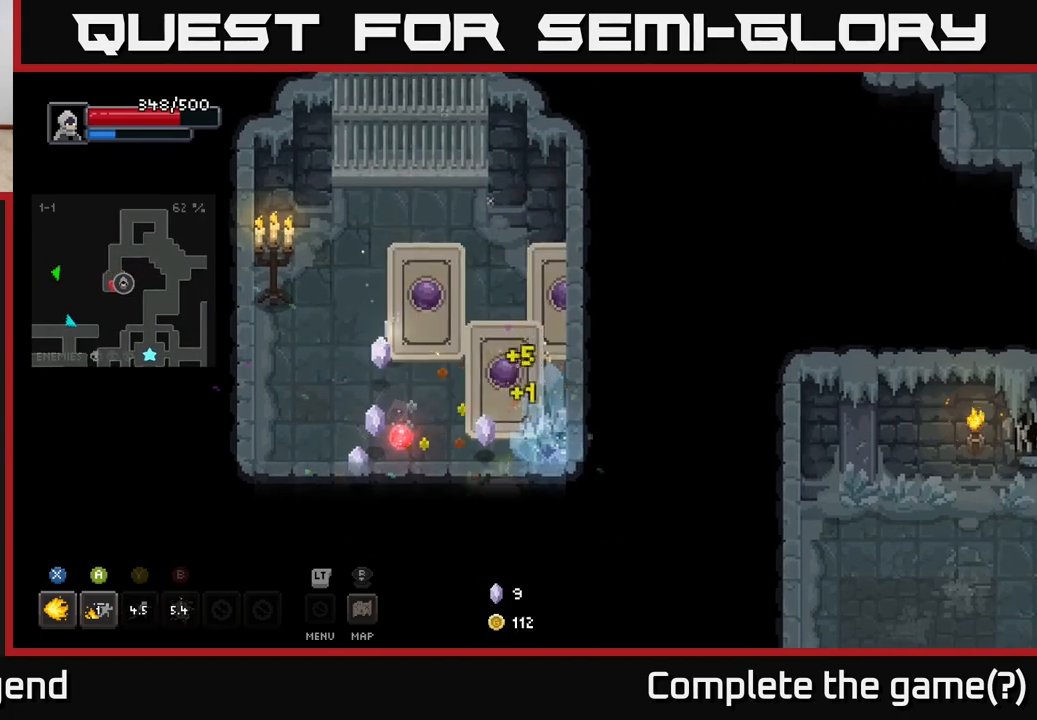
{"buttons": ["X"], "left_stick": "down", "right_stick": "center", "events": [[150, "X", "down"], [433, "left_stick", "down"]]}
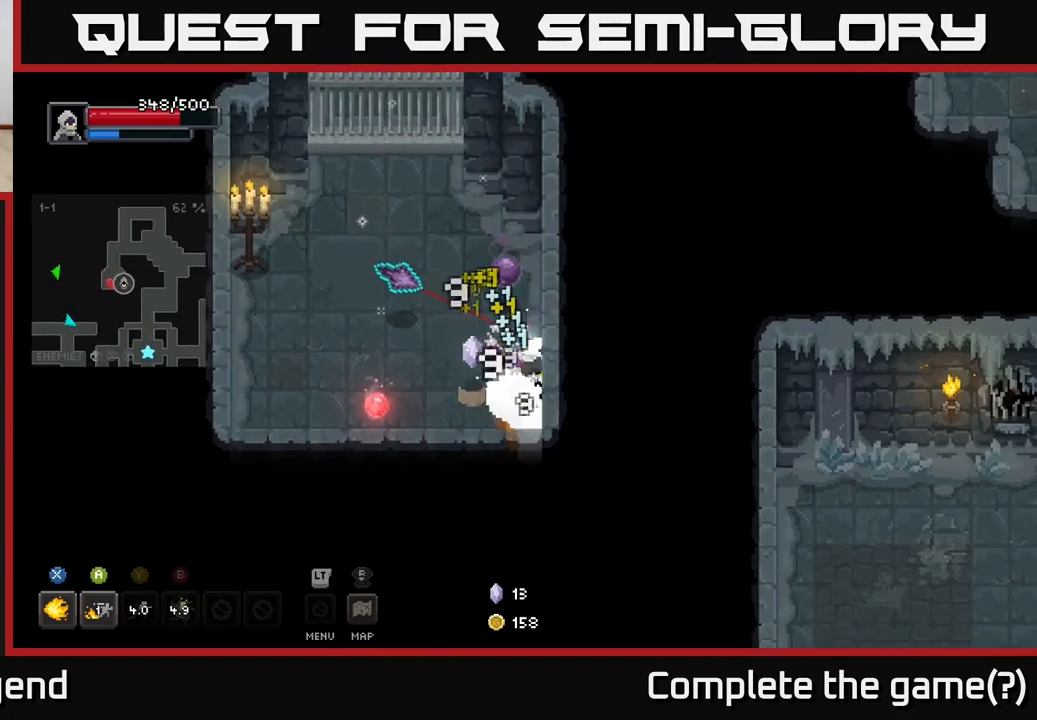
{"buttons": ["X"], "left_stick": "down-left", "right_stick": "center", "events": [[467, "left_stick", "down-left"]]}
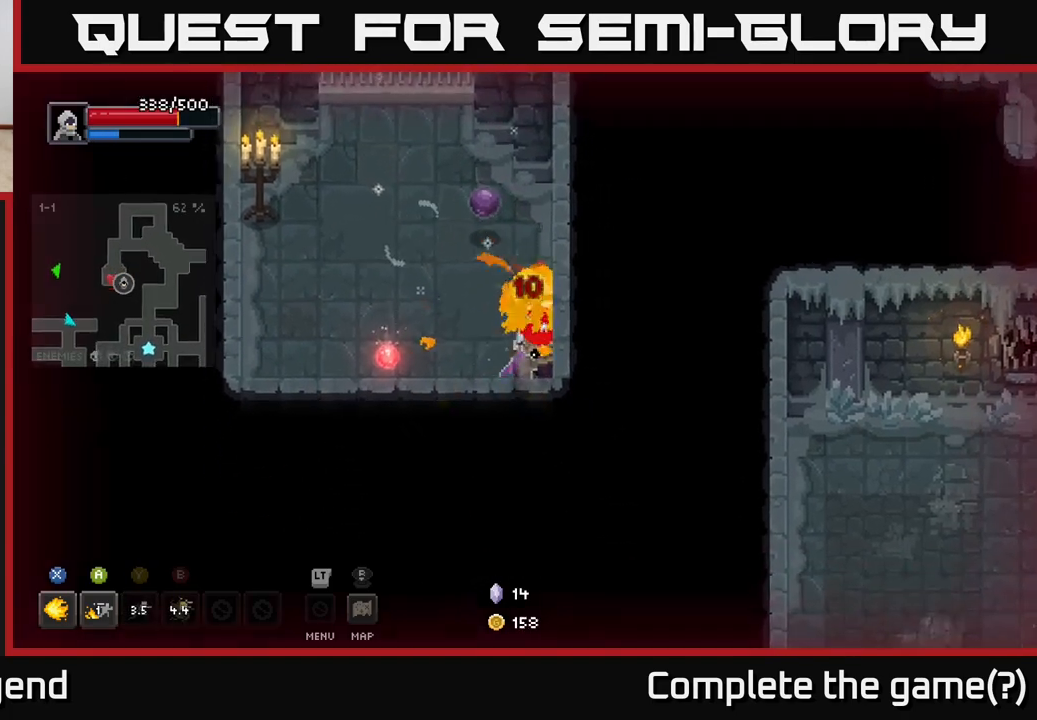
{"buttons": ["X"], "left_stick": "up-right", "right_stick": "center", "events": [[117, "X", "up"], [250, "left_stick", "up-left"], [317, "X", "down"], [400, "left_stick", "up-right"]]}
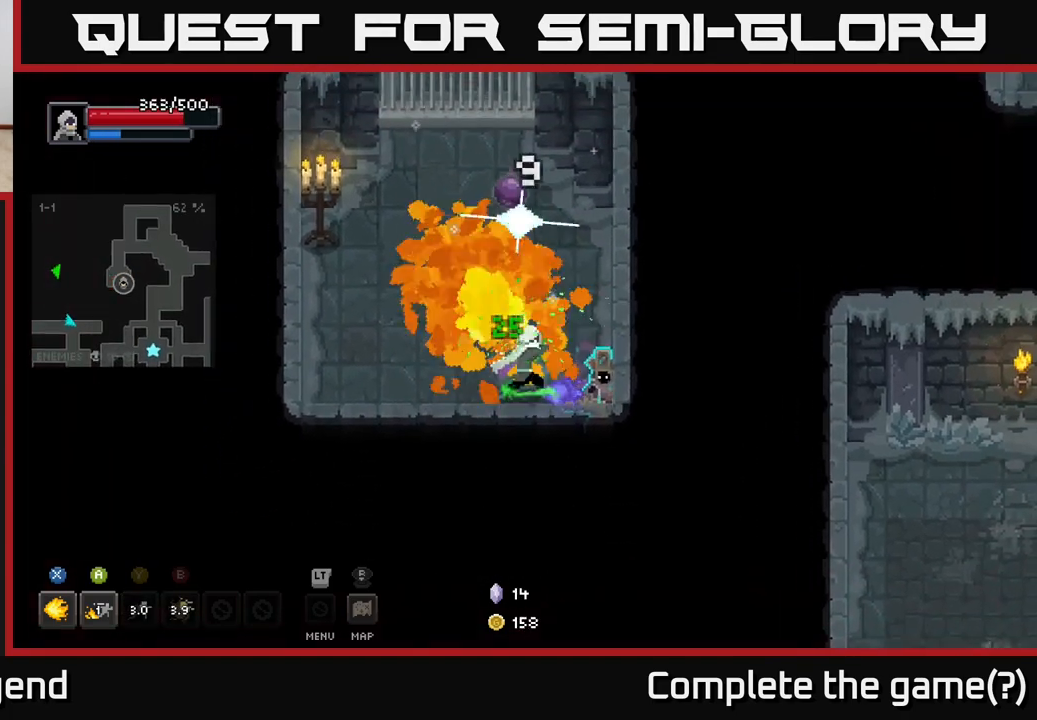
{"buttons": ["X"], "left_stick": "right", "right_stick": "center", "events": [[217, "left_stick", "right"]]}
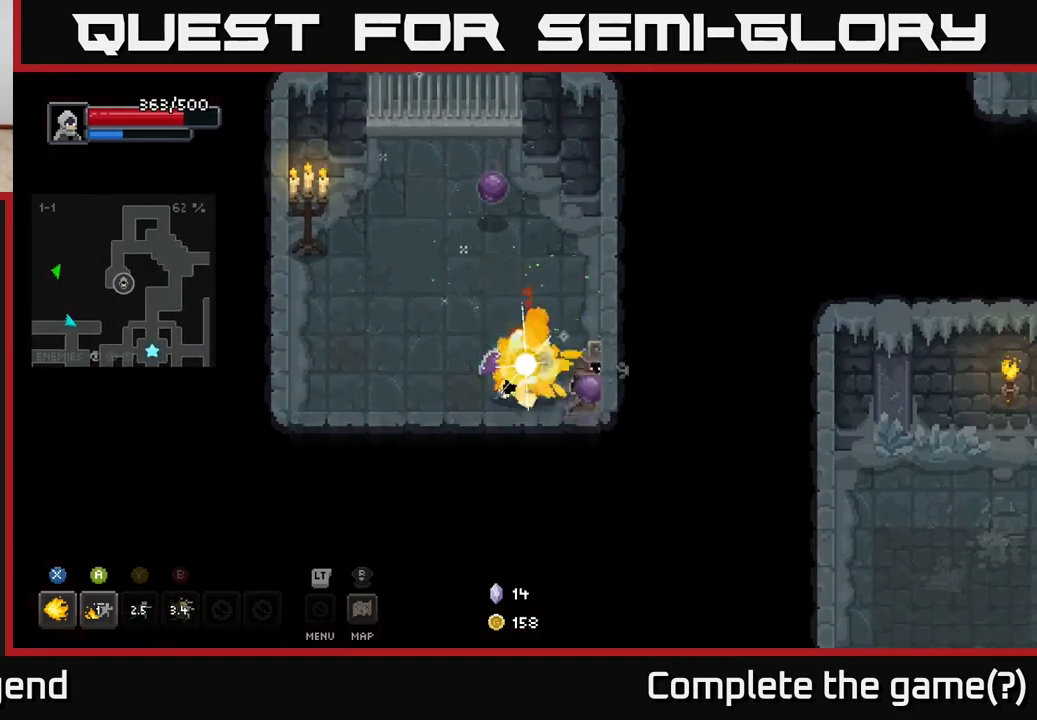
{"buttons": [], "left_stick": "up-left", "right_stick": "center", "events": [[217, "X", "up"], [250, "left_stick", "up-left"]]}
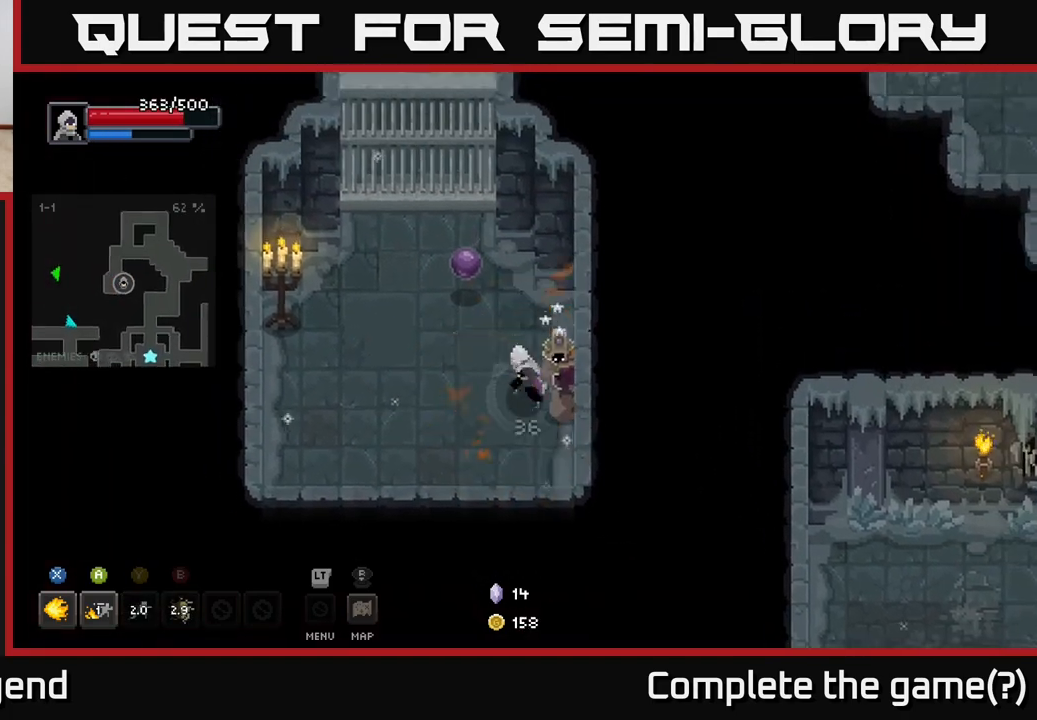
{"buttons": ["X"], "left_stick": "up", "right_stick": "center", "events": [[33, "X", "down"], [483, "left_stick", "up"]]}
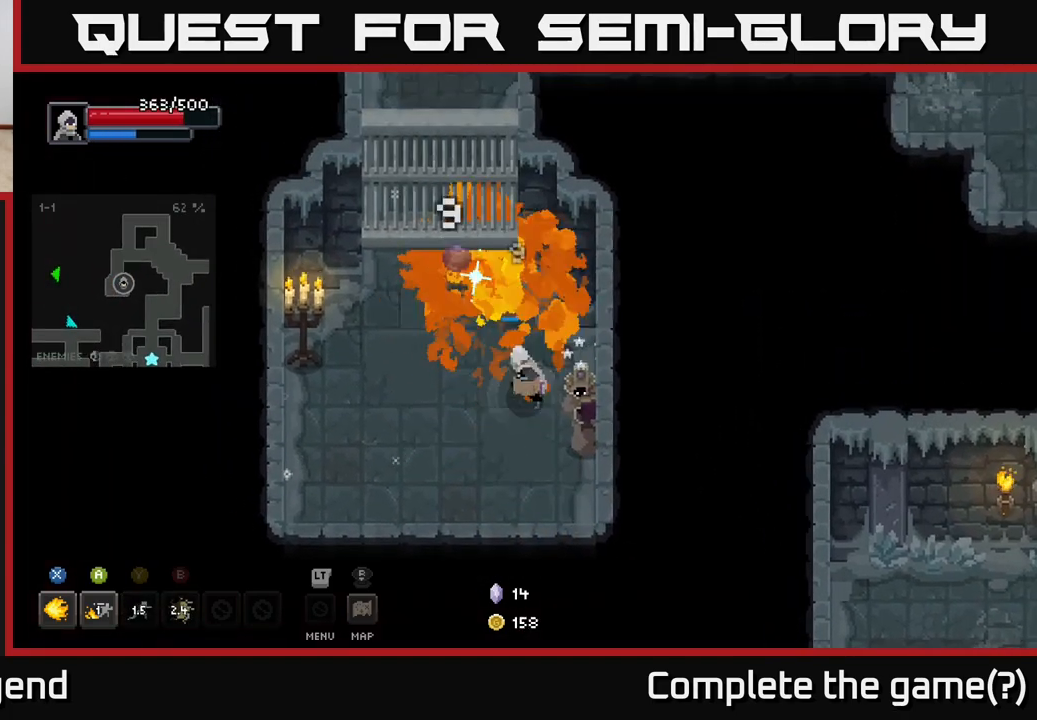
{"buttons": [], "left_stick": "center", "right_stick": "center", "events": [[383, "left_stick", "center"], [483, "X", "up"]]}
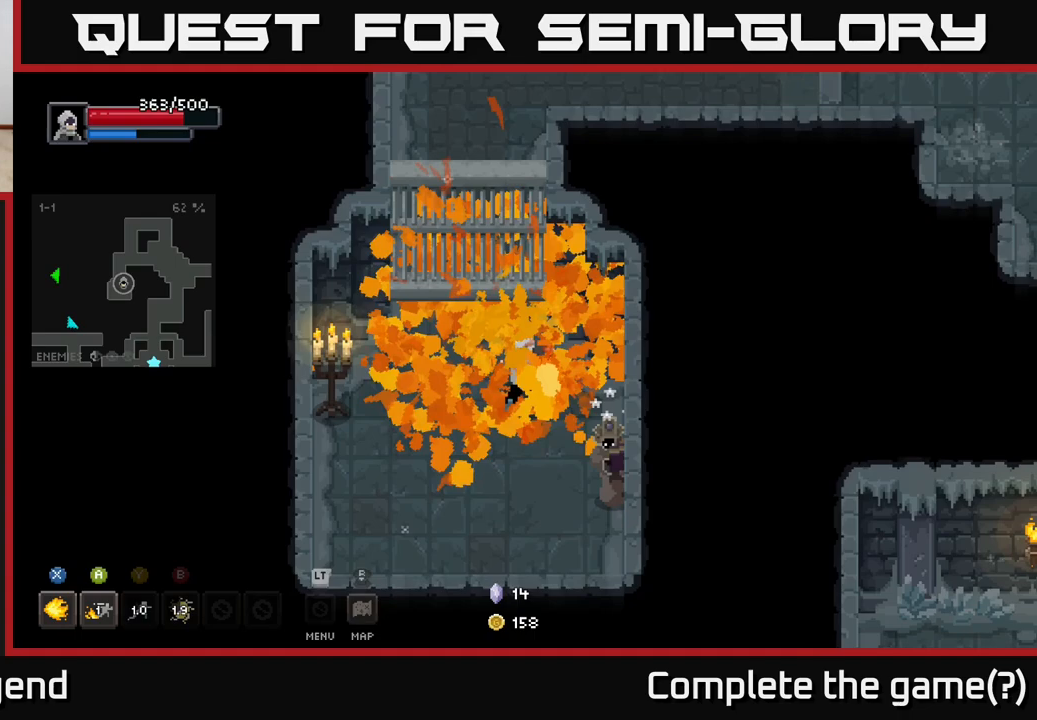
{"buttons": ["X"], "left_stick": "down-right", "right_stick": "center", "events": [[100, "left_stick", "down-right"], [267, "X", "down"]]}
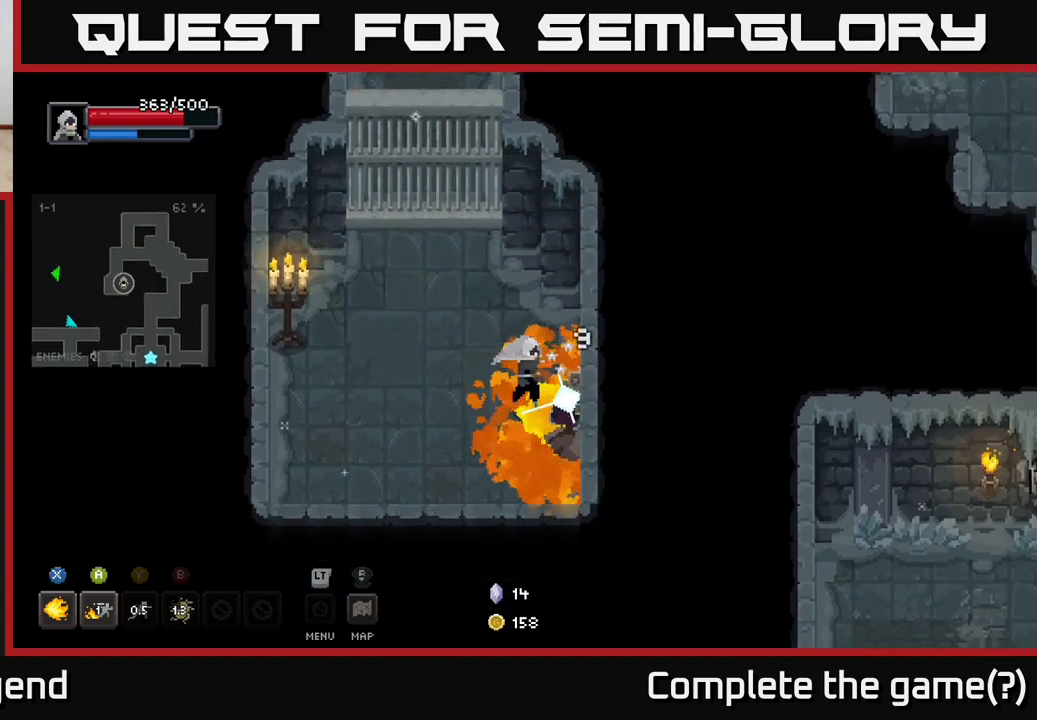
{"buttons": ["X"], "left_stick": "center", "right_stick": "center", "events": [[133, "left_stick", "center"]]}
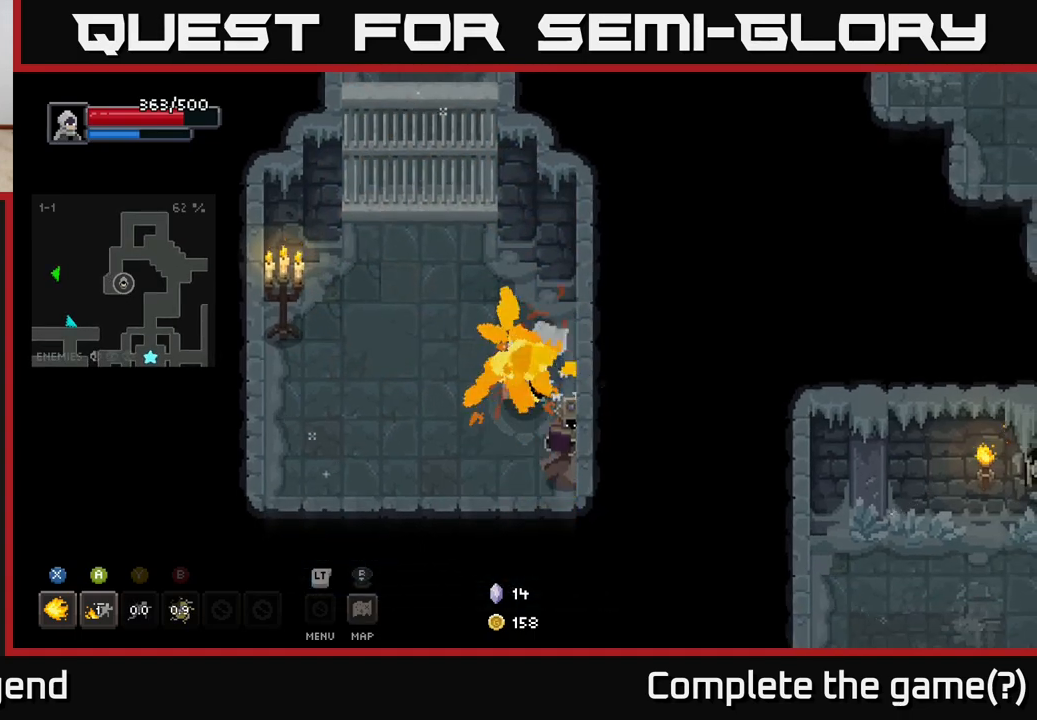
{"buttons": [], "left_stick": "down-left", "right_stick": "center", "events": [[233, "X", "up"], [333, "left_stick", "down-left"]]}
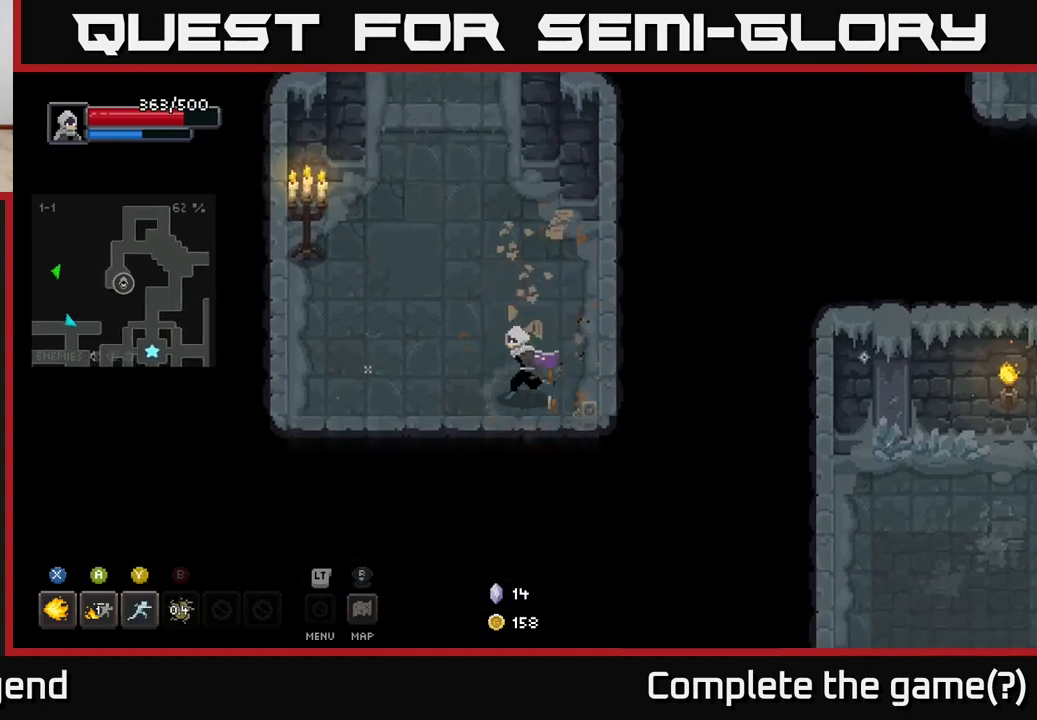
{"buttons": [], "left_stick": "down-right", "right_stick": "center", "events": [[50, "left_stick", "up-left"], [233, "left_stick", "up-right"], [383, "left_stick", "down-right"]]}
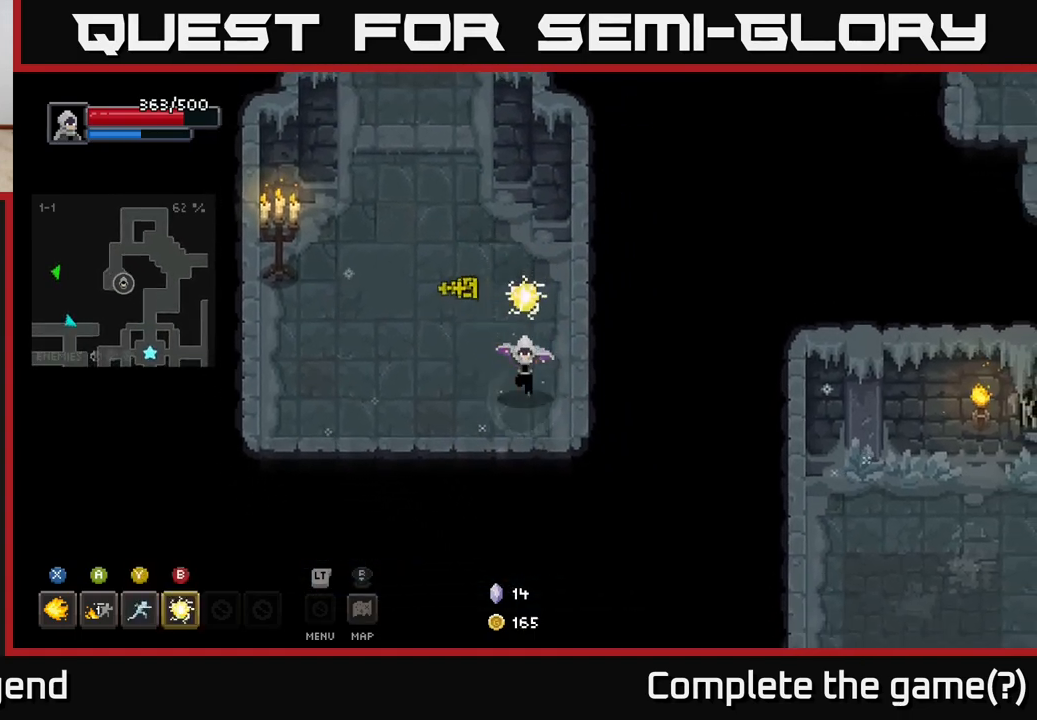
{"buttons": [], "left_stick": "up", "right_stick": "center", "events": [[50, "left_stick", "down-left"], [183, "left_stick", "up-left"], [433, "left_stick", "up"]]}
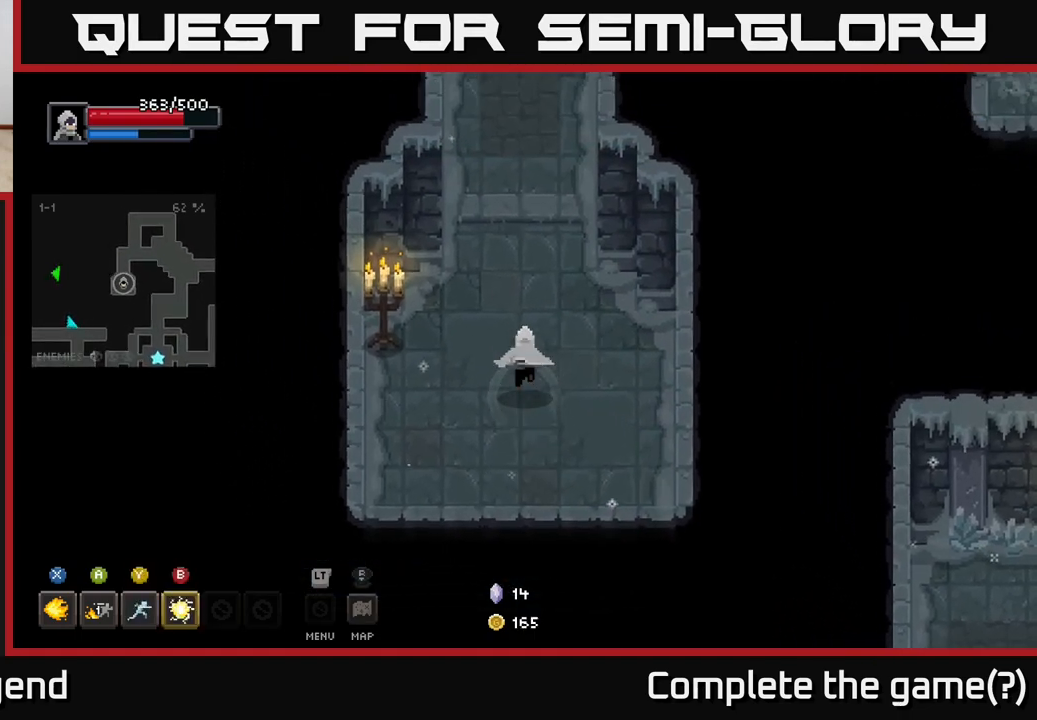
{"buttons": [], "left_stick": "center", "right_stick": "center", "events": [[433, "left_stick", "center"]]}
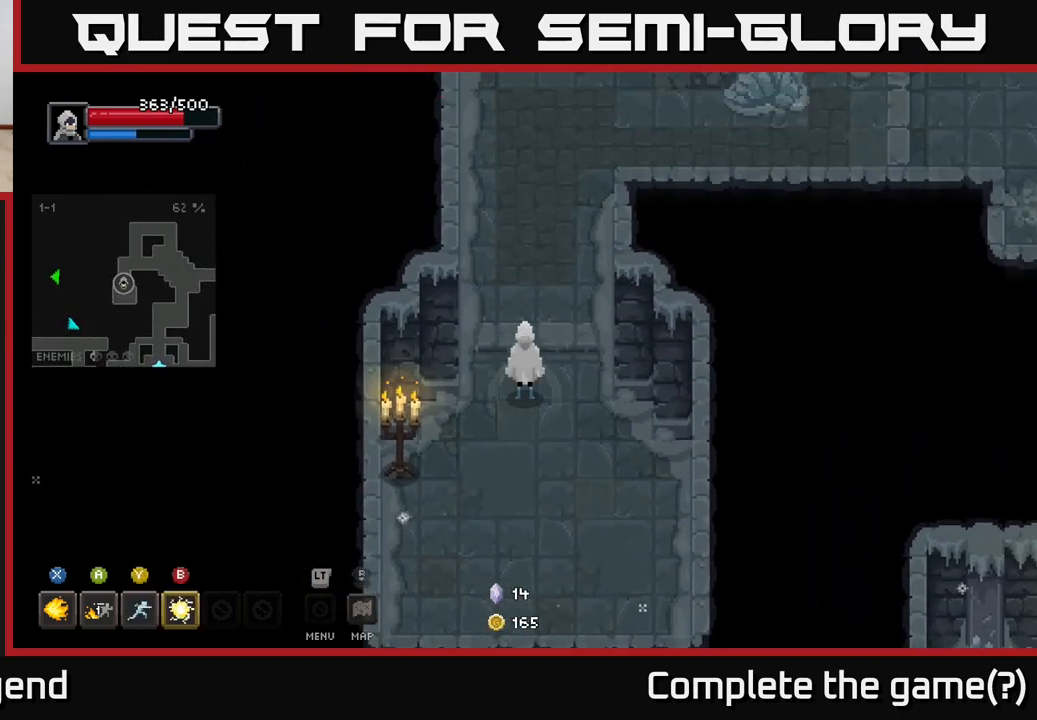
{"buttons": [], "left_stick": "center", "right_stick": "center", "events": [[117, "L2", "down"], [217, "L2", "up"]]}
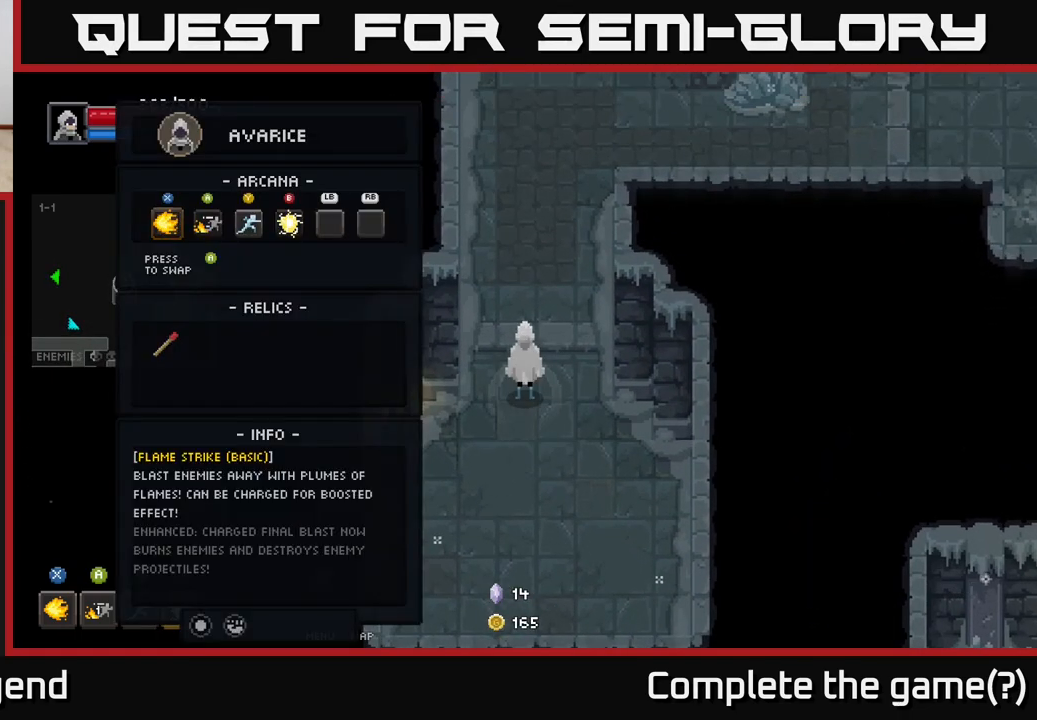
{"buttons": [], "left_stick": "center", "right_stick": "center", "events": []}
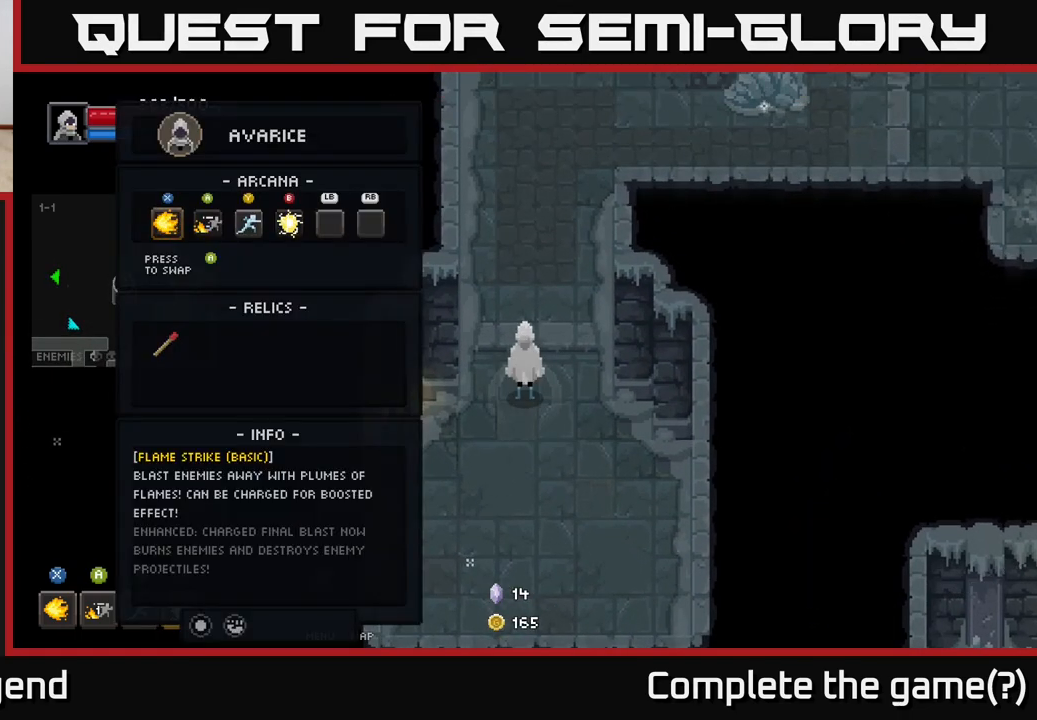
{"buttons": [], "left_stick": "up", "right_stick": "center", "events": [[33, "L2", "down"], [133, "L2", "up"], [167, "left_stick", "up"]]}